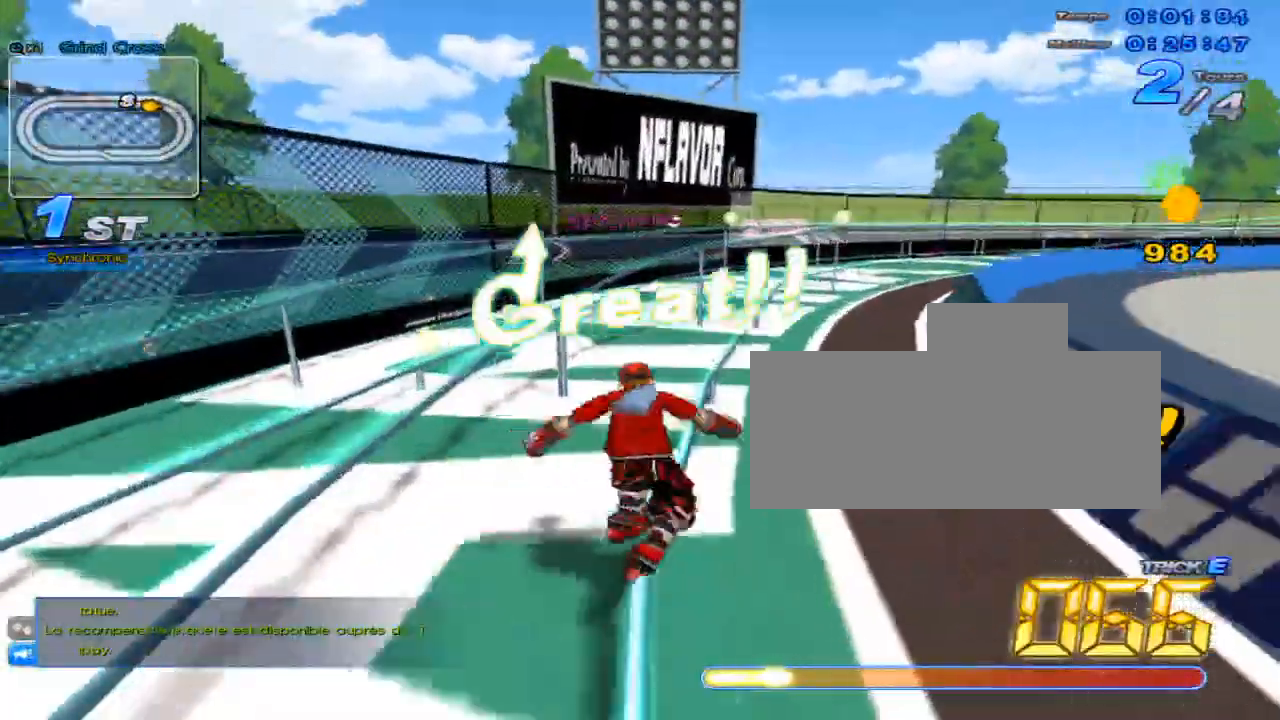
Gameplay with keyboard; each line is a JSON object with the keys held at the frame after it. "events" lists presses ("down") and releases ("up") of "c", "down", "left", "right", "up", "w" and "x" between this image and that frame as [ms after this image, input, new state], when the widget could be followed in between. No other keys are recorded. Mouse input is not recorded.
{"keys": ["c", "right", "up", "x"], "events": [[200, "w", "down"], [234, "x", "down"], [300, "c", "down"], [300, "w", "up"], [384, "right", "down"]]}
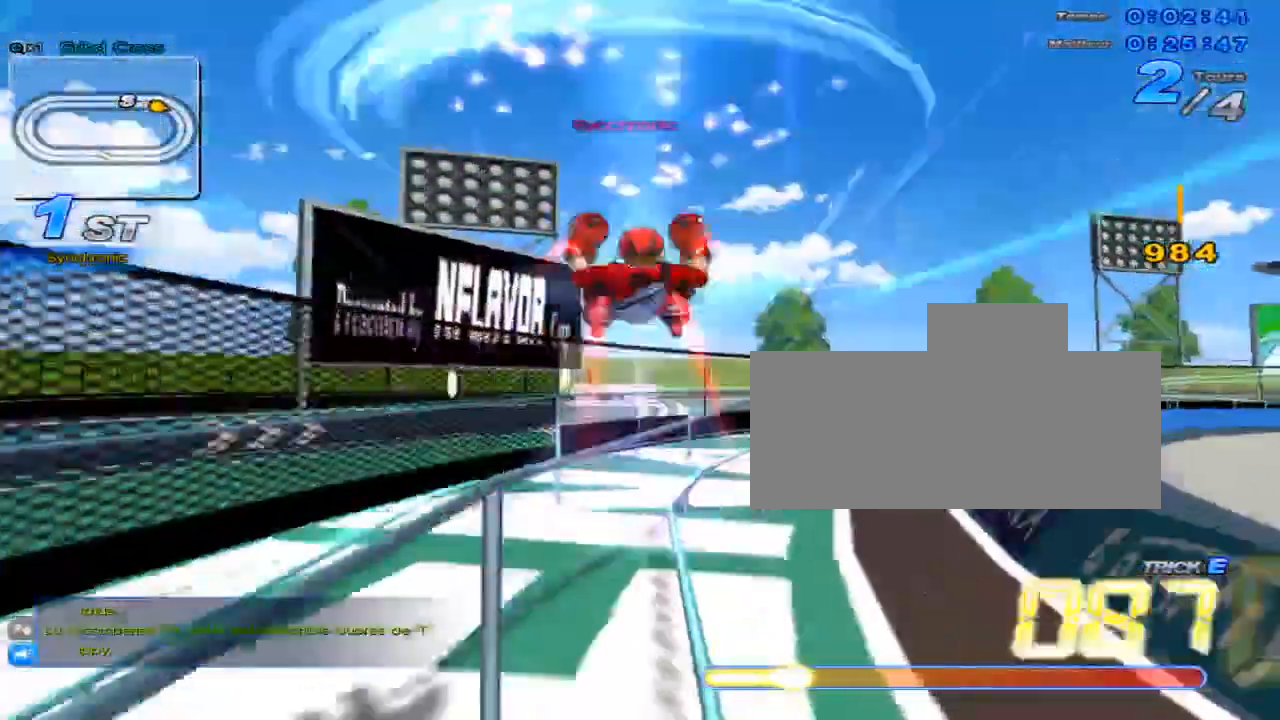
{"keys": ["up"], "events": [[84, "c", "up"], [84, "right", "up"], [84, "x", "up"], [217, "w", "down"], [251, "x", "down"], [334, "c", "down"], [367, "w", "up"], [501, "c", "up"], [501, "x", "up"]]}
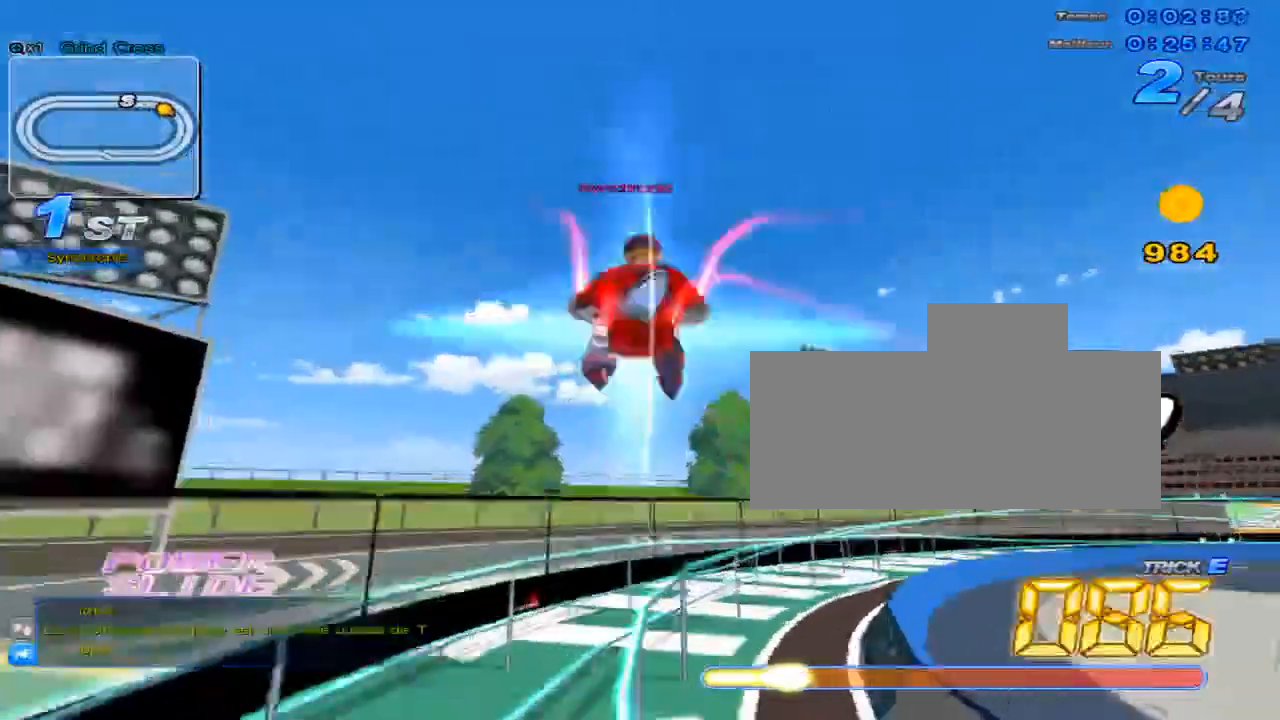
{"keys": ["right", "up"], "events": [[33, "right", "down"], [217, "right", "up"], [484, "right", "down"]]}
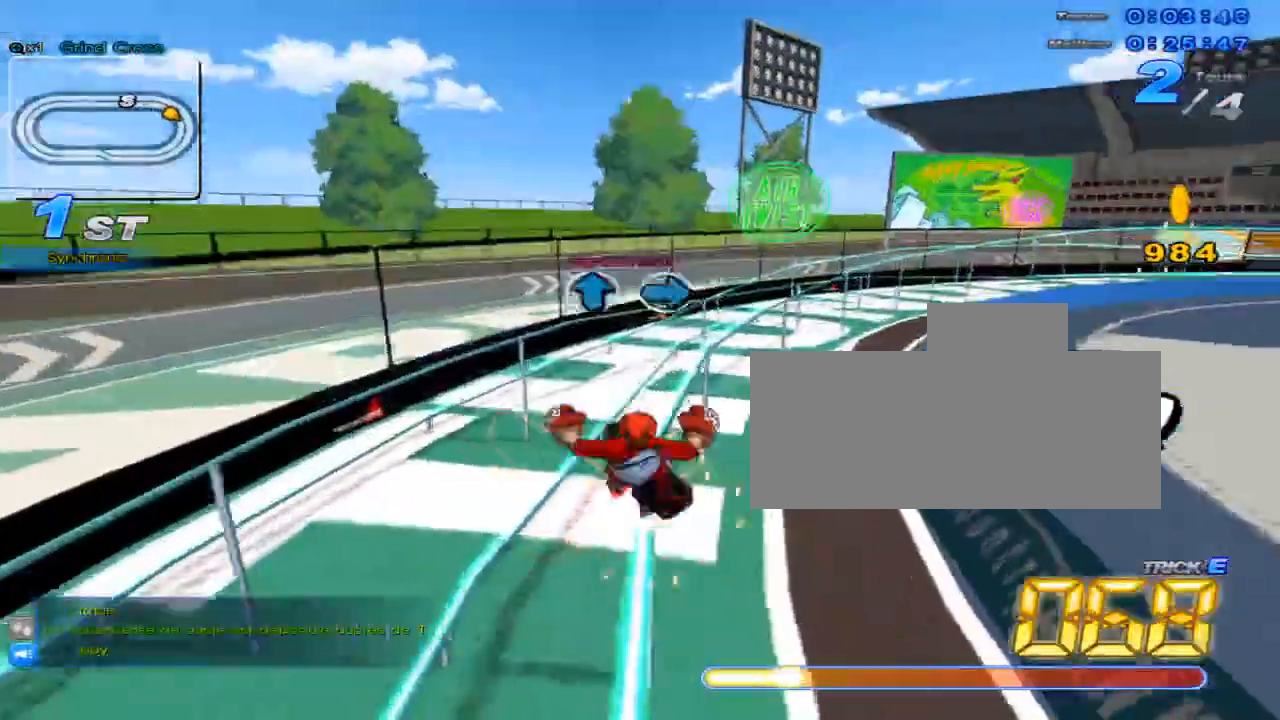
{"keys": ["right", "up"], "events": [[17, "w", "down"], [84, "x", "down"], [134, "right", "up"], [167, "c", "down"], [167, "w", "up"], [267, "c", "up"], [267, "x", "up"], [501, "right", "down"]]}
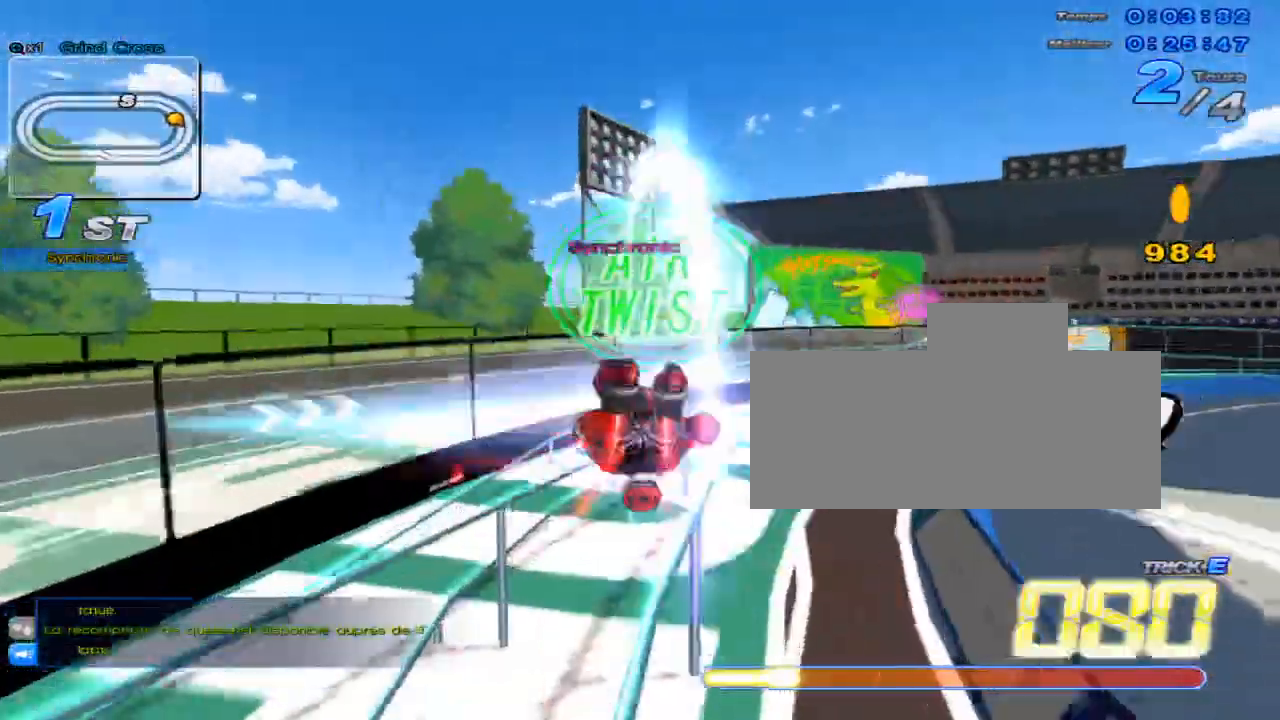
{"keys": ["c", "right", "up", "x"], "events": [[67, "right", "up"], [200, "w", "down"], [284, "x", "down"], [317, "w", "up"], [350, "right", "down"], [384, "c", "down"]]}
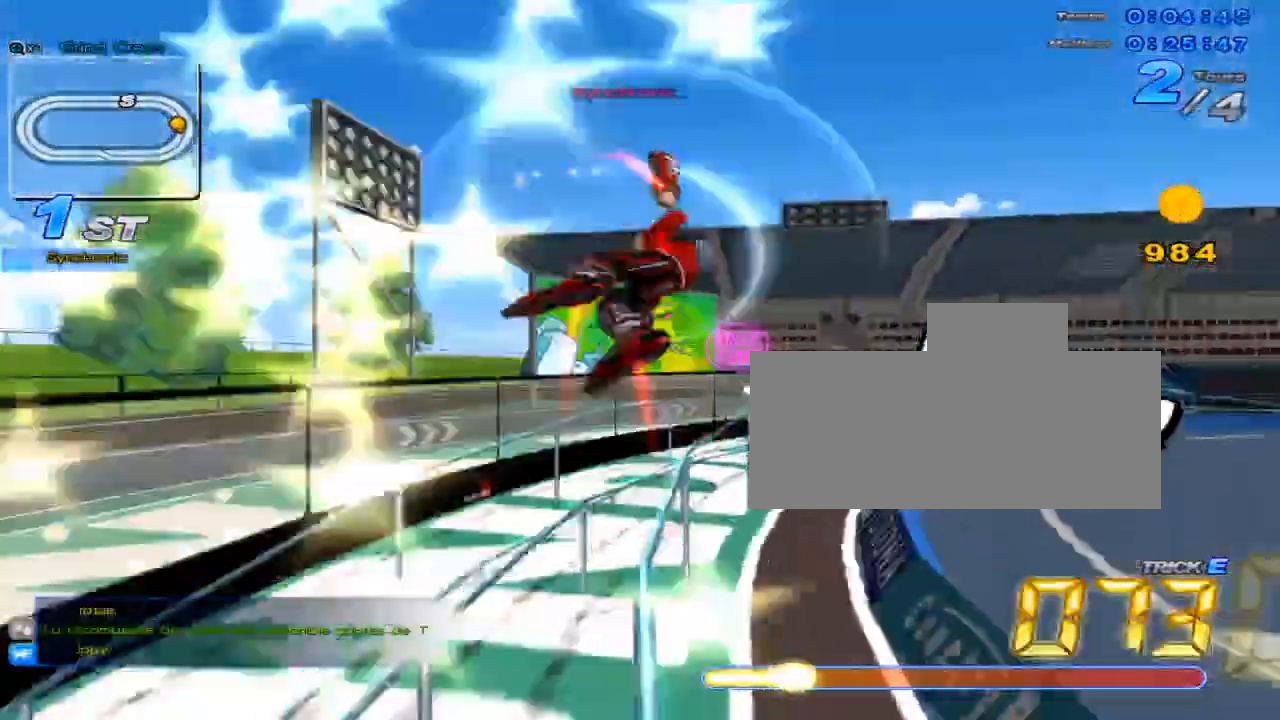
{"keys": ["right", "up"], "events": [[234, "c", "up"], [234, "x", "up"]]}
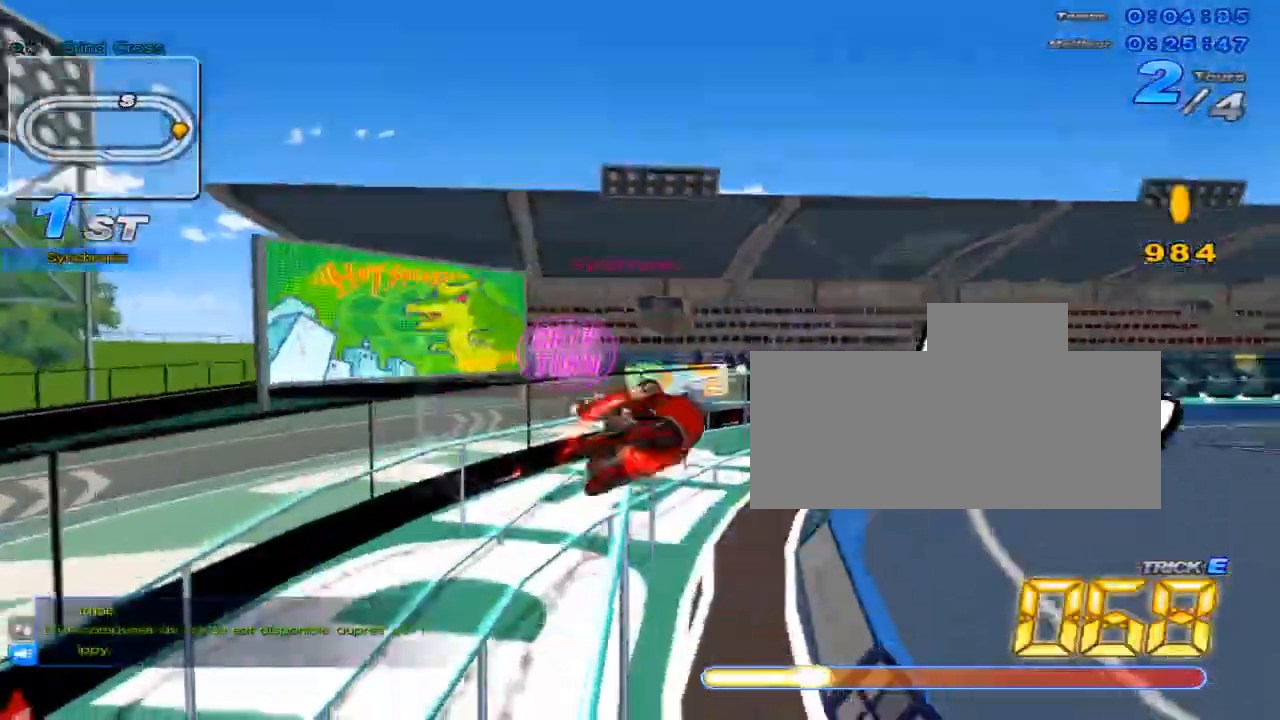
{"keys": ["up"], "events": [[317, "right", "up"]]}
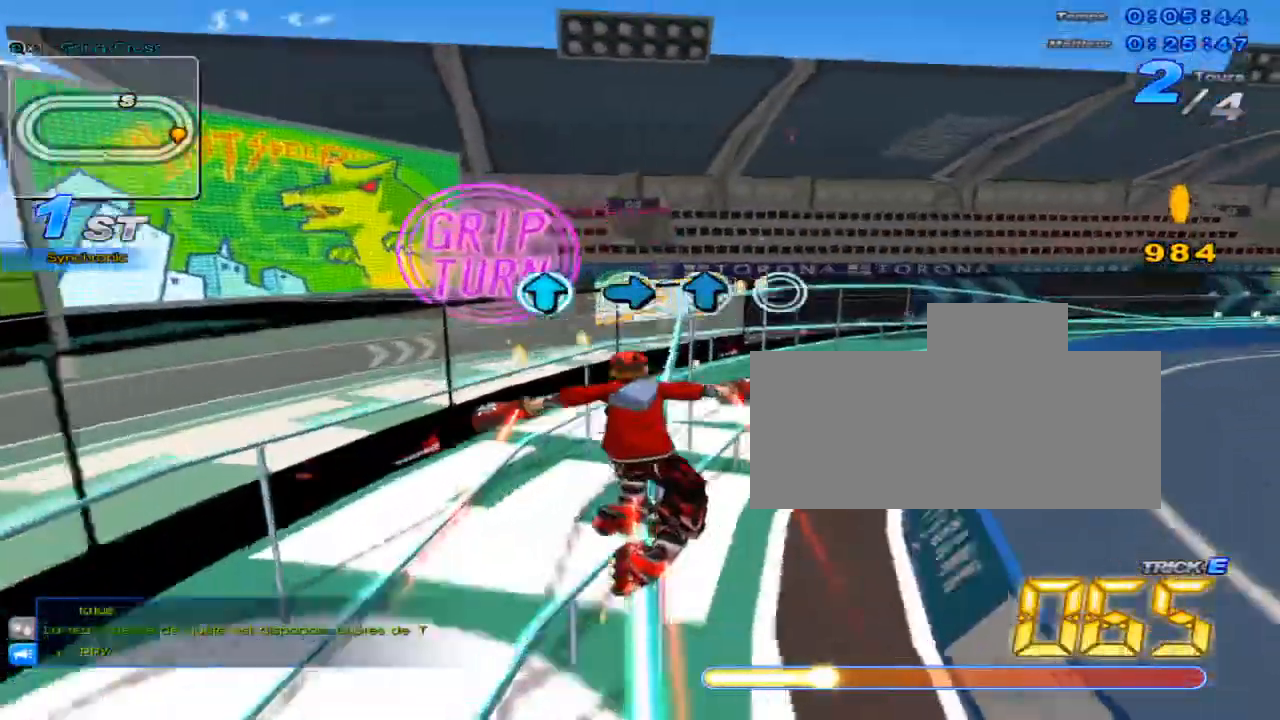
{"keys": ["up"], "events": [[117, "right", "down"], [151, "x", "down"], [251, "x", "up"], [434, "right", "up"]]}
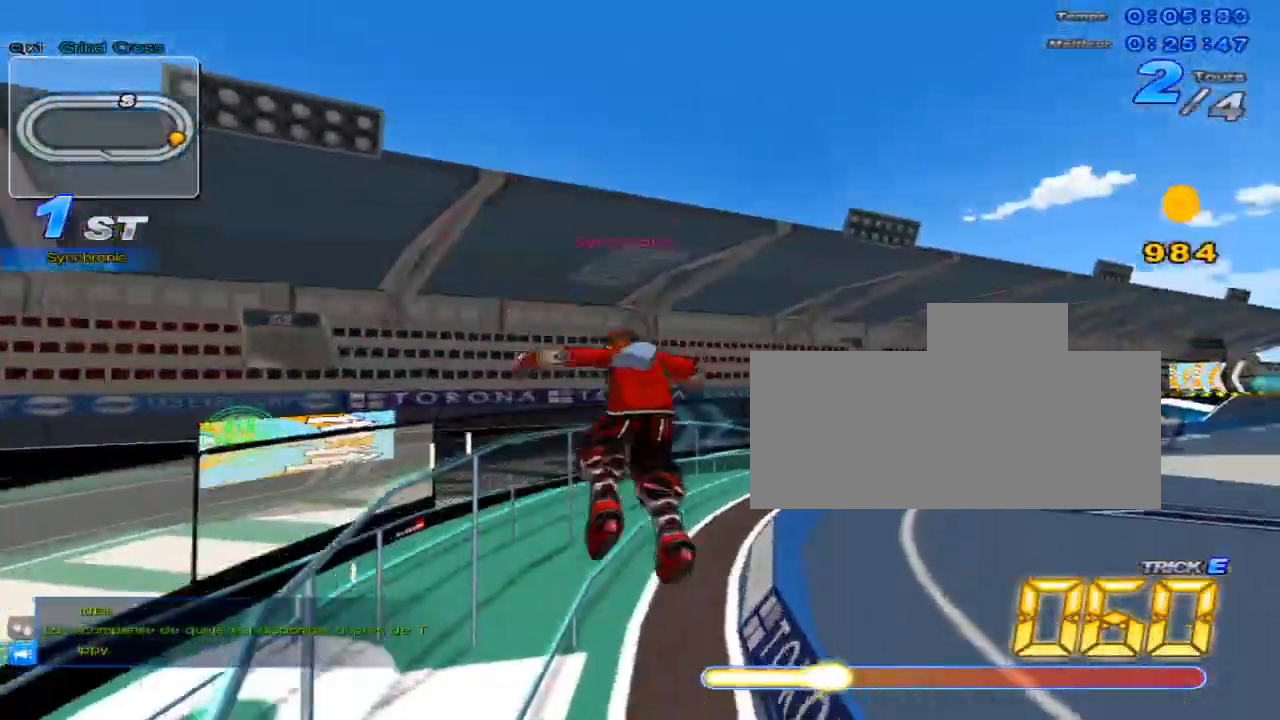
{"keys": ["c", "up"], "events": [[17, "left", "down"], [167, "left", "up"], [417, "c", "down"]]}
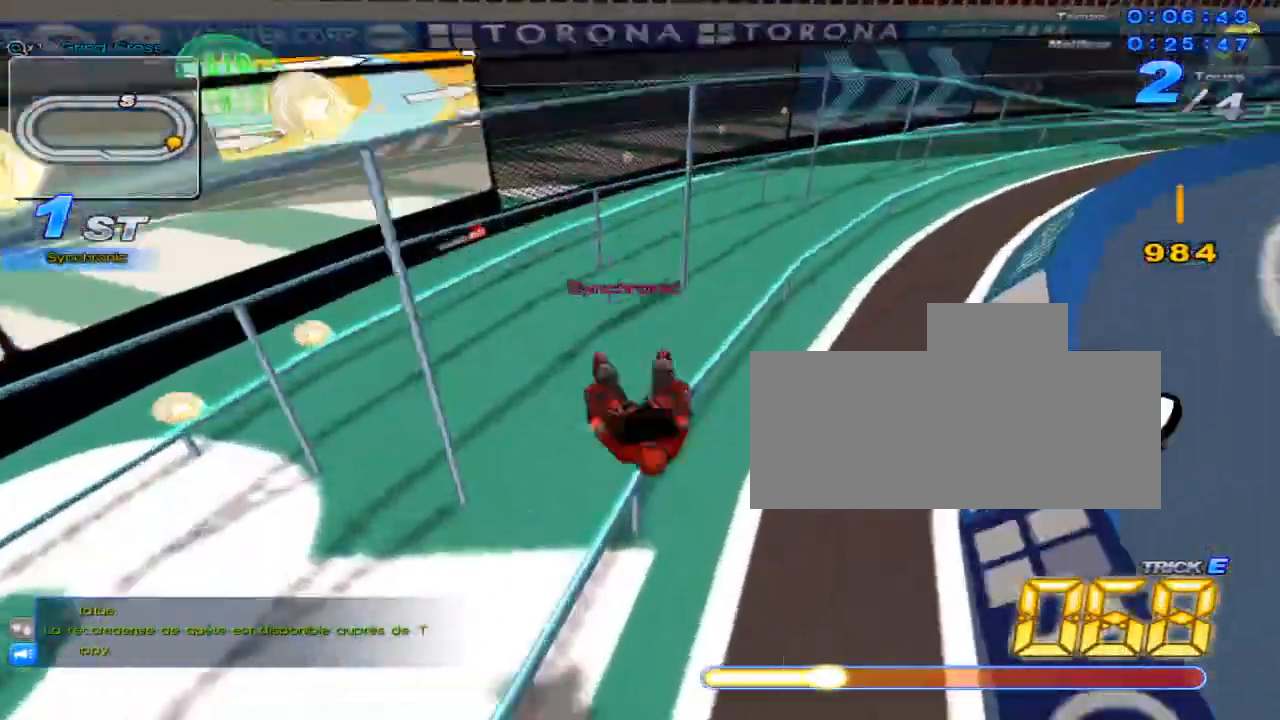
{"keys": ["left"], "events": [[167, "c", "up"], [283, "up", "up"], [450, "left", "down"]]}
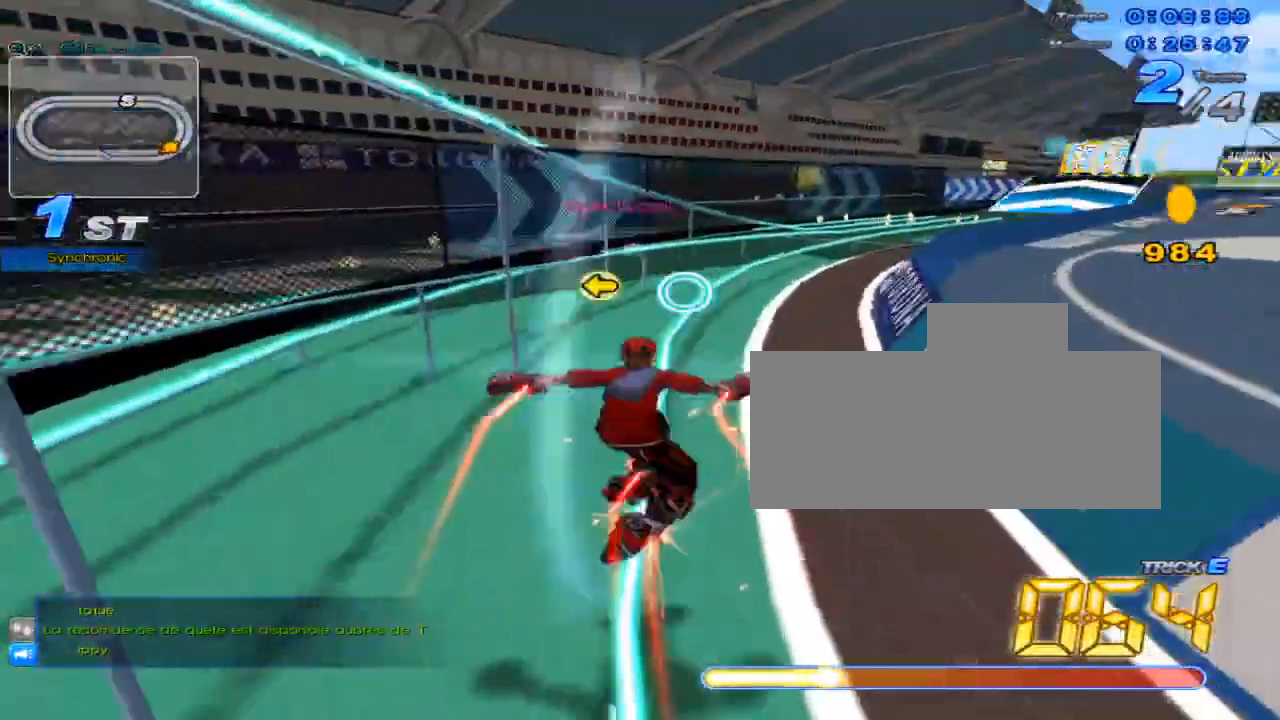
{"keys": ["up", "w"], "events": [[34, "left", "up"], [234, "up", "down"], [434, "w", "down"]]}
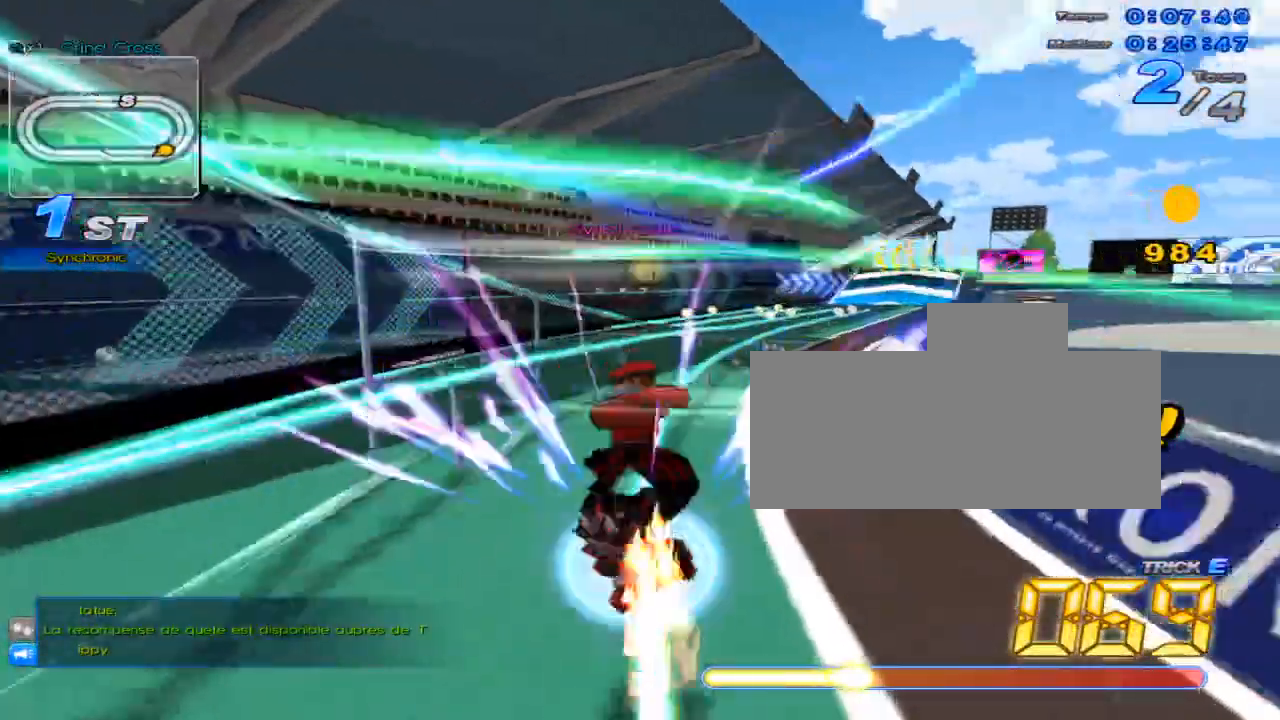
{"keys": ["up"], "events": [[16, "x", "down"], [50, "c", "down"], [100, "w", "up"], [167, "c", "up"], [167, "x", "up"], [267, "right", "down"], [434, "right", "up"]]}
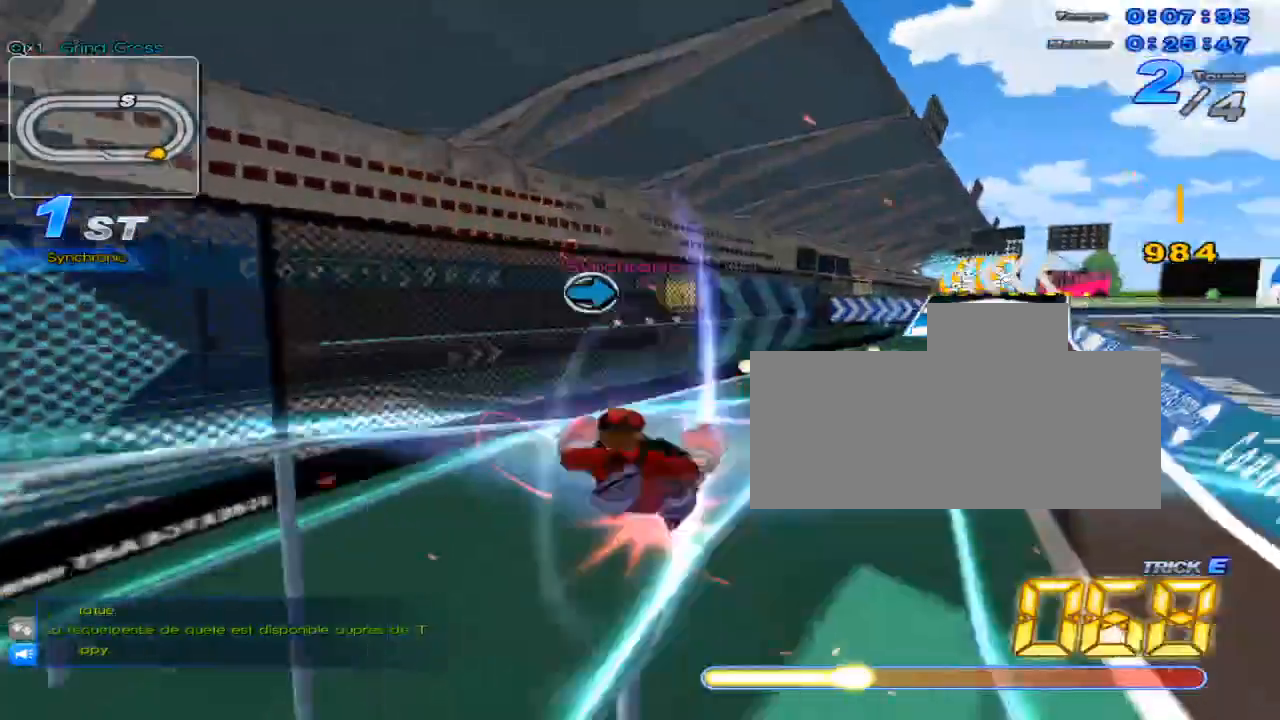
{"keys": ["right"], "events": [[251, "up", "up"], [384, "right", "down"], [417, "right", "up"], [484, "right", "down"]]}
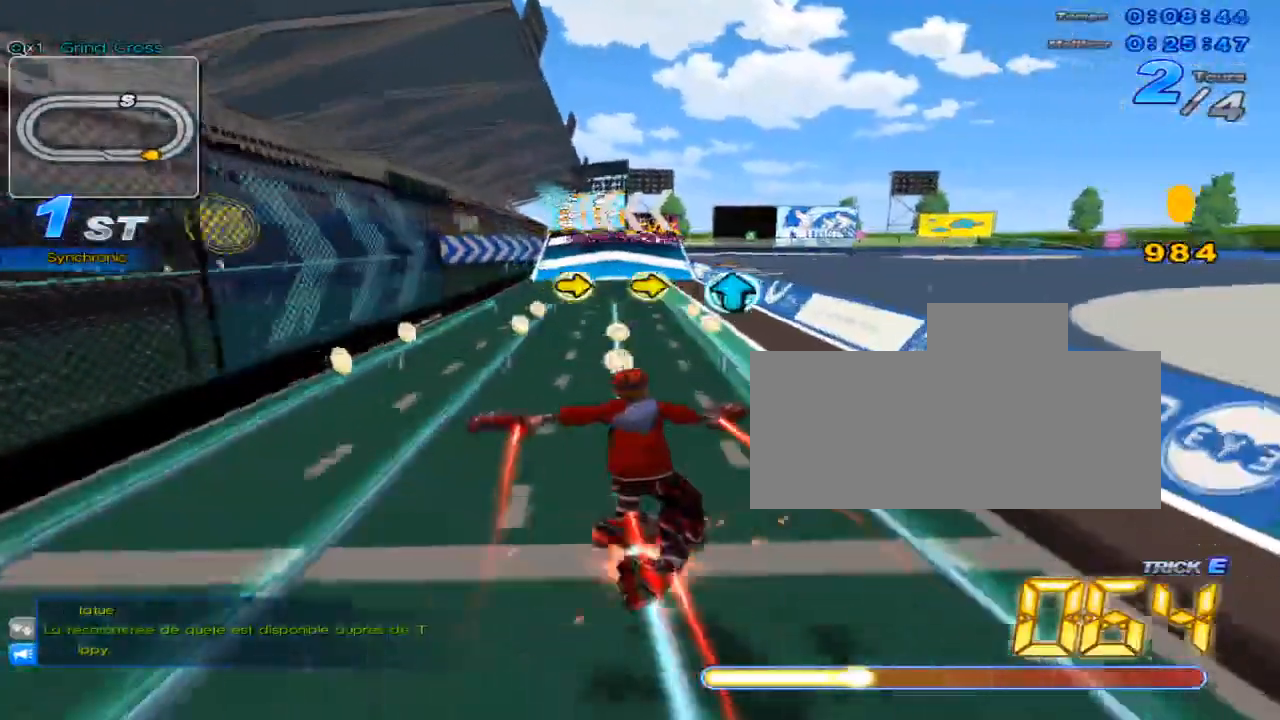
{"keys": ["up"], "events": [[66, "right", "up"], [66, "up", "down"], [167, "w", "down"], [200, "x", "down"], [233, "c", "down"], [267, "w", "up"], [283, "c", "up"], [283, "x", "up"]]}
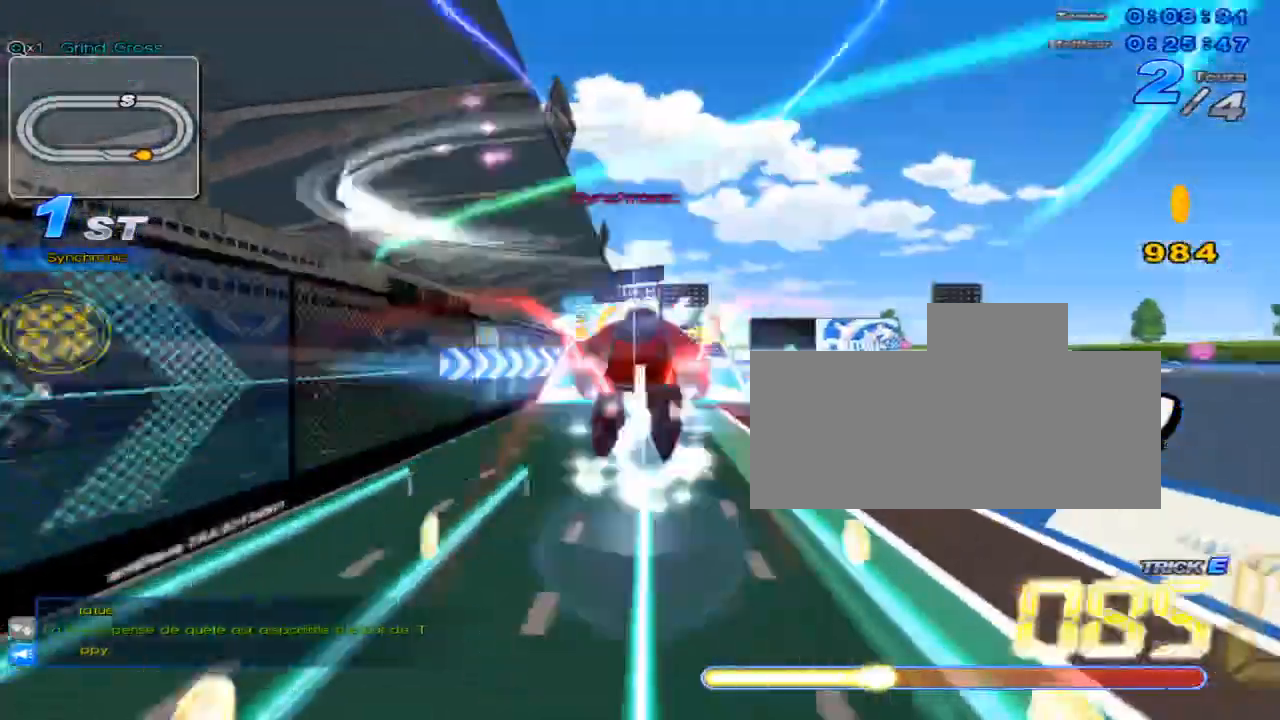
{"keys": ["up"], "events": [[317, "w", "down"], [384, "w", "up"]]}
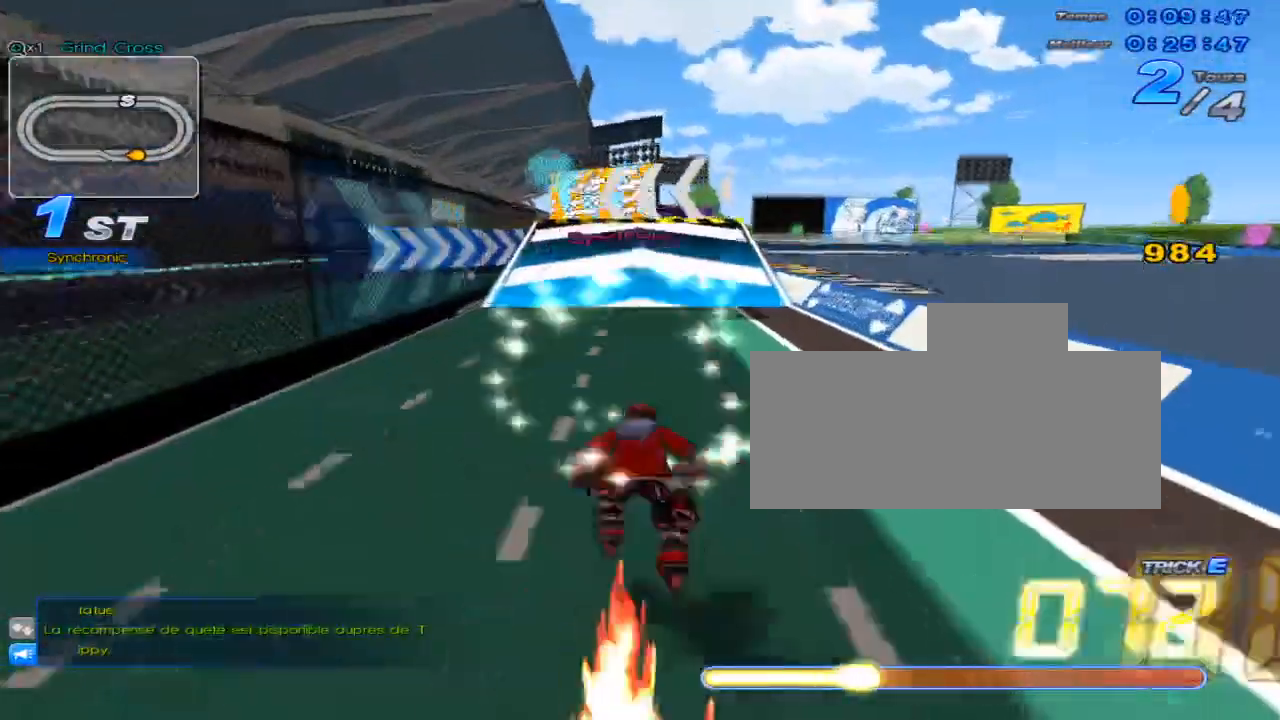
{"keys": ["left", "up"], "events": [[300, "left", "down"]]}
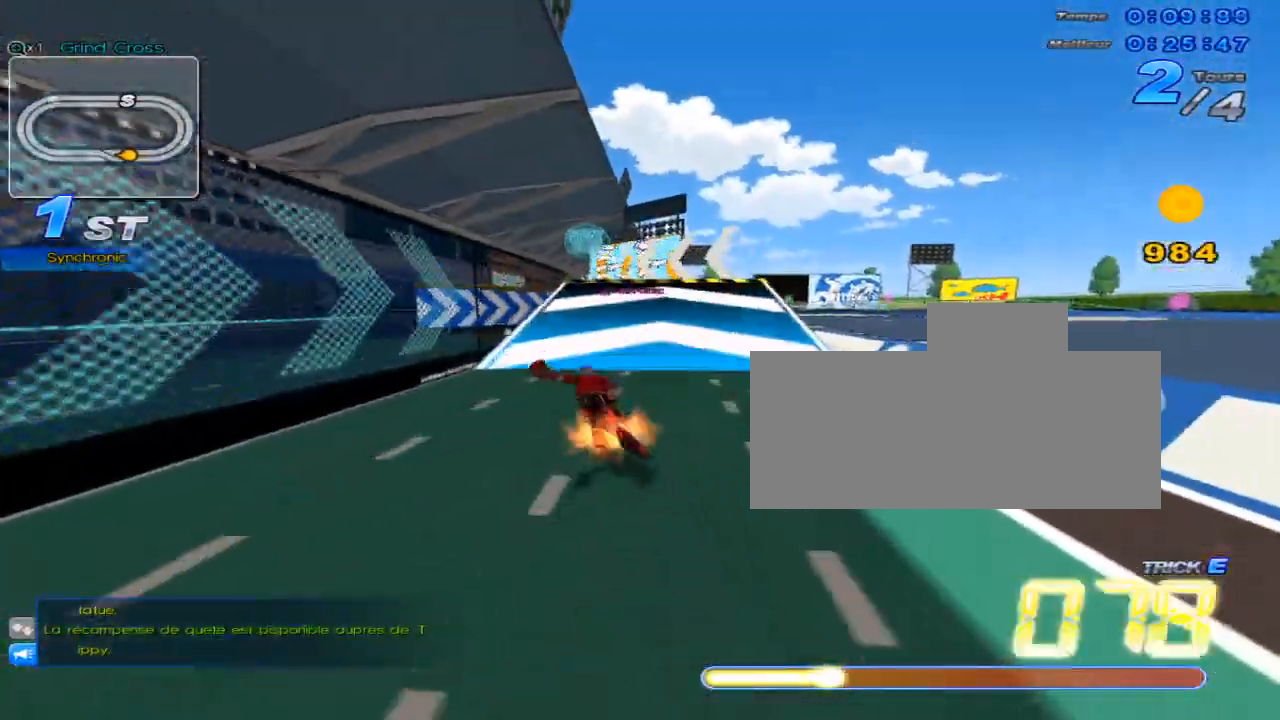
{"keys": ["up"], "events": [[100, "left", "up"]]}
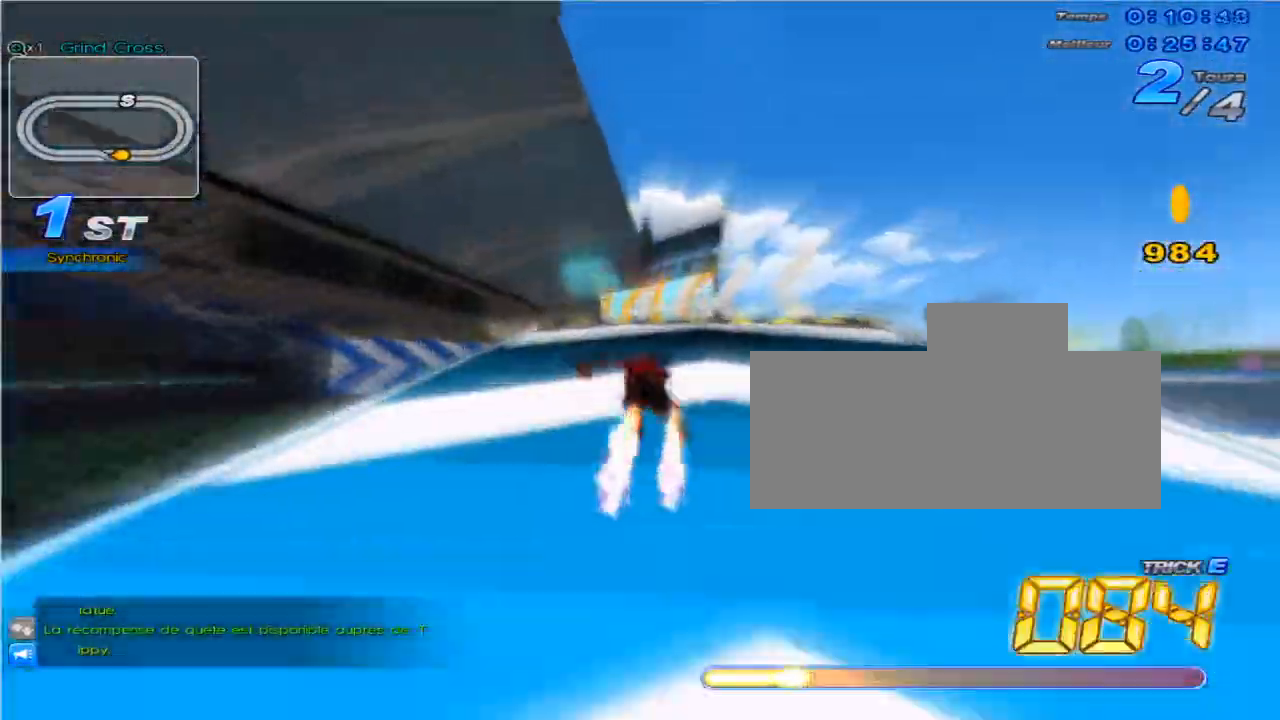
{"keys": ["up"], "events": [[183, "left", "down"], [317, "left", "up"]]}
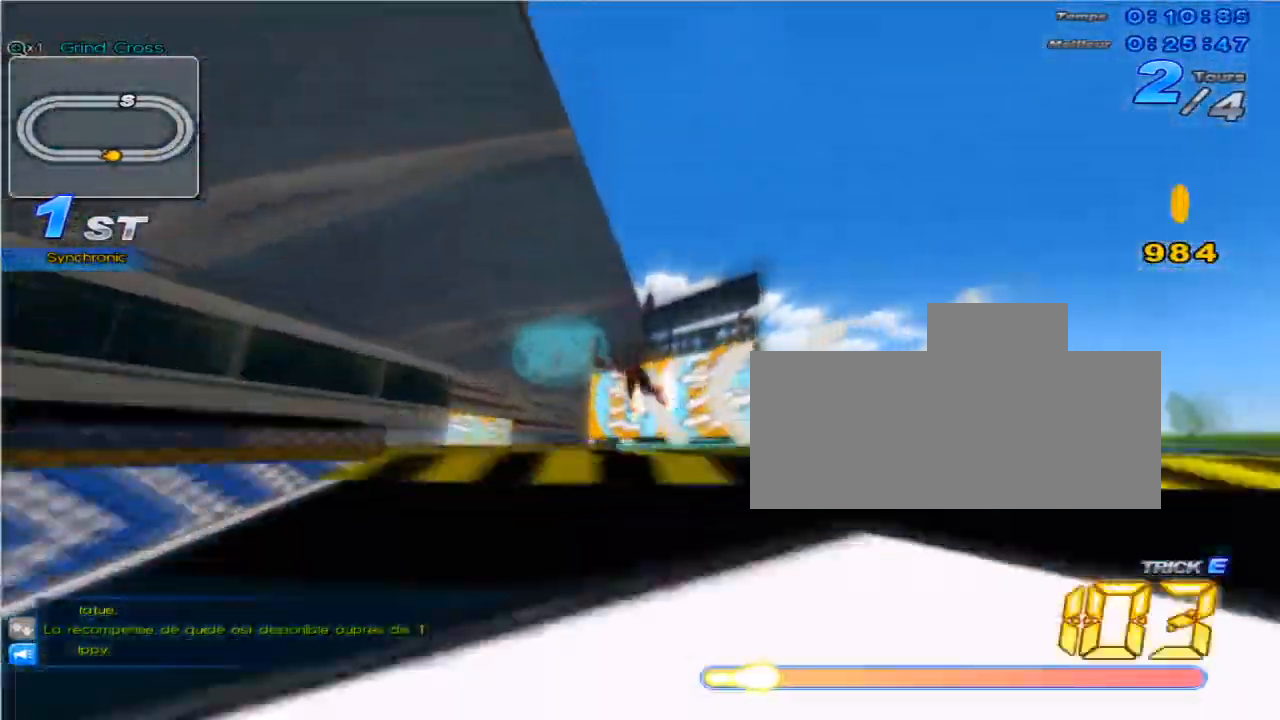
{"keys": ["c", "up"], "events": [[167, "c", "down"]]}
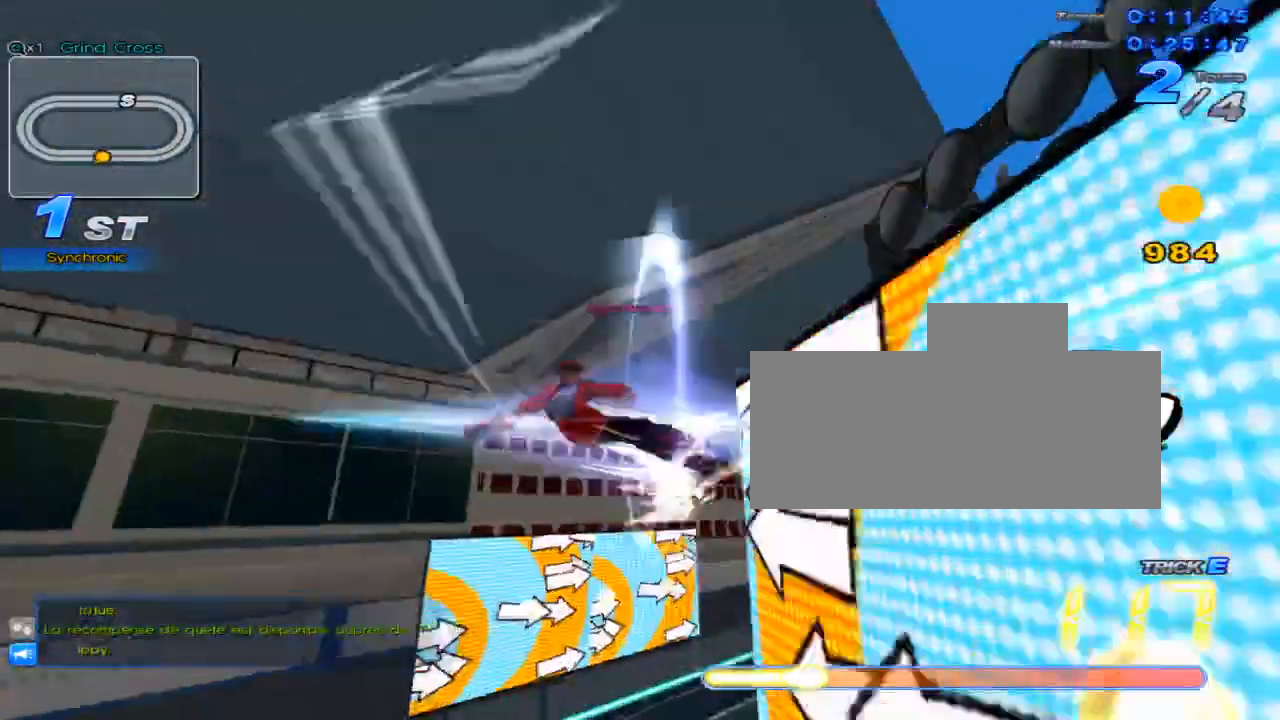
{"keys": ["c", "up"], "events": [[150, "c", "up"], [317, "c", "down"]]}
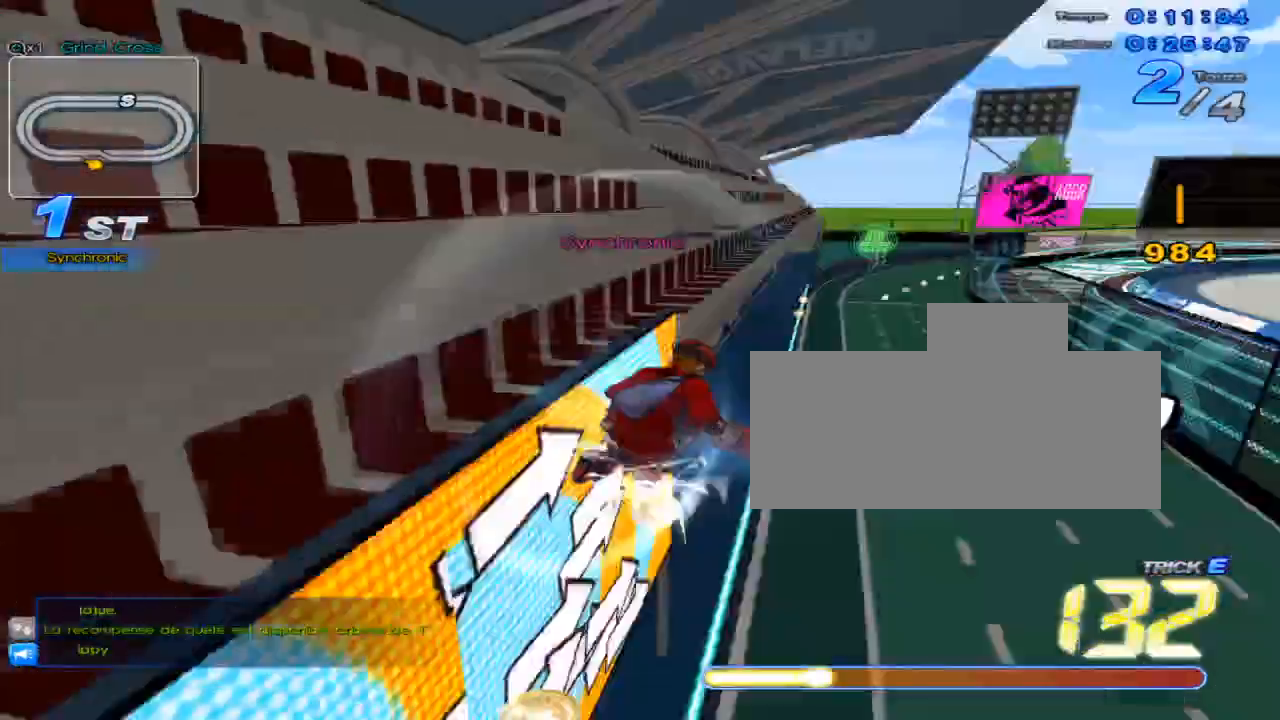
{"keys": ["up"], "events": [[150, "right", "down"], [267, "c", "up"], [401, "right", "up"]]}
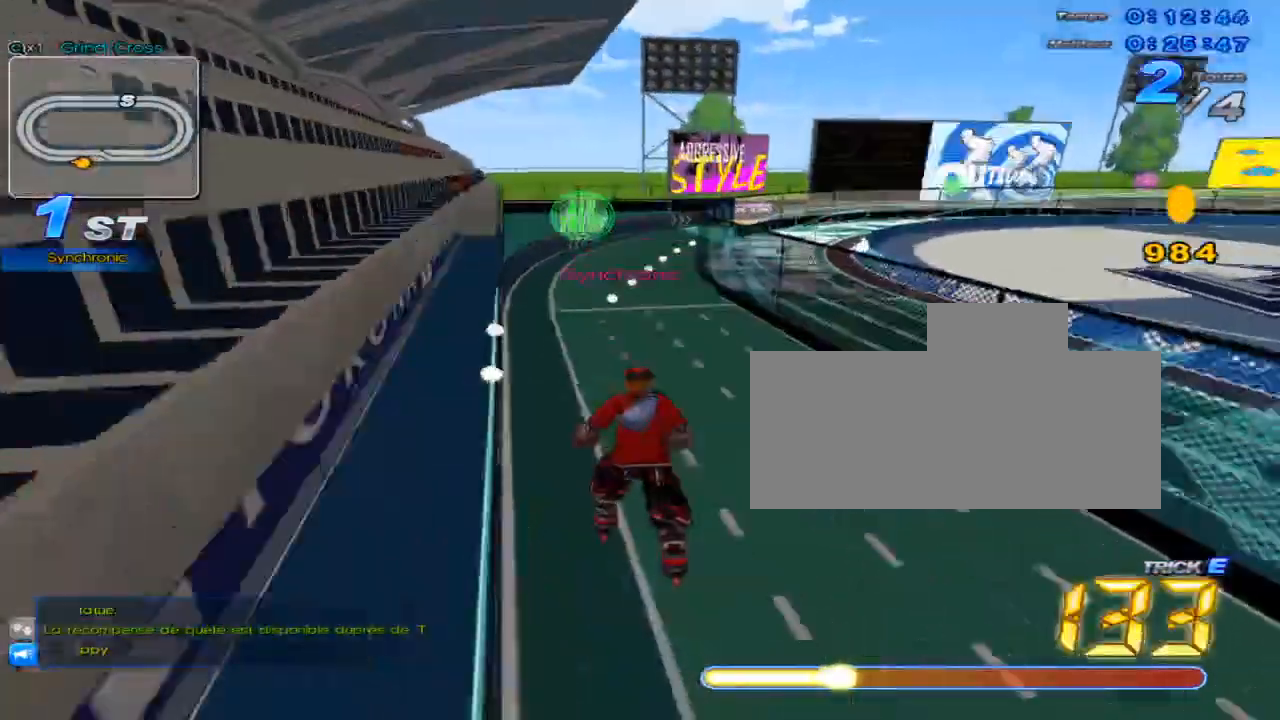
{"keys": ["right", "up"], "events": [[300, "right", "down"]]}
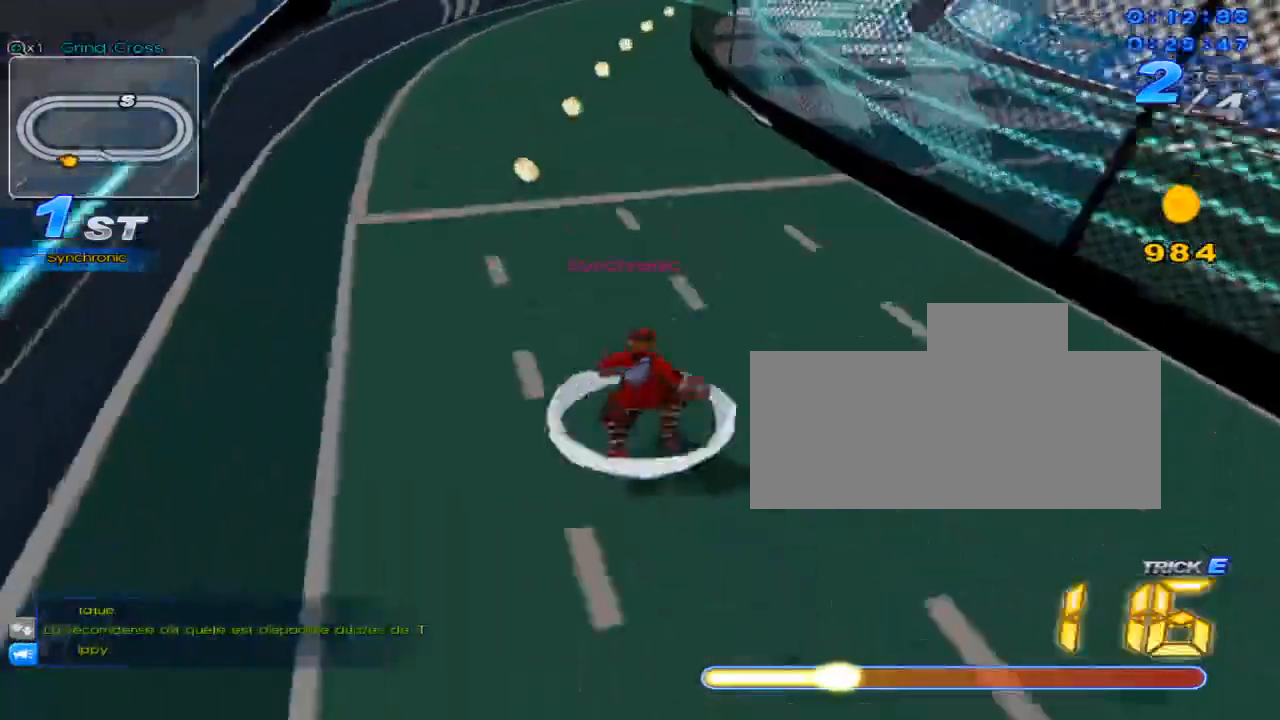
{"keys": ["up", "w"], "events": [[50, "c", "down"], [84, "right", "up"], [384, "c", "up"], [417, "w", "down"]]}
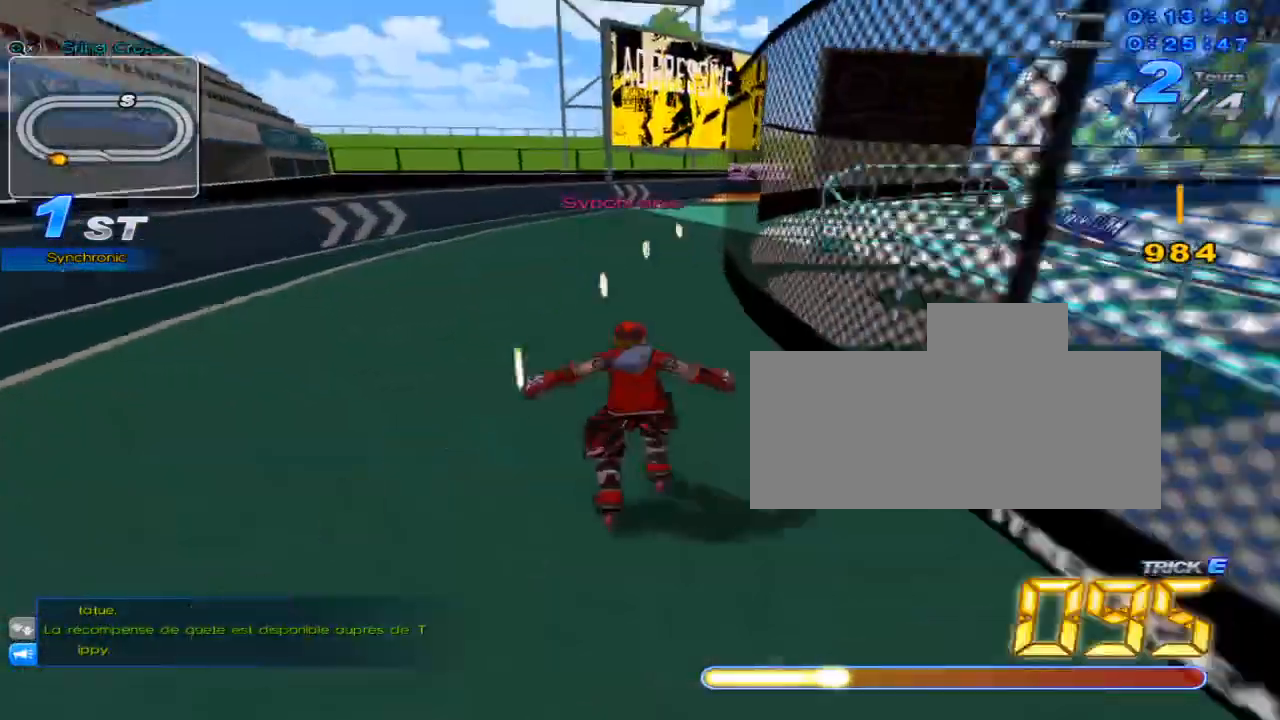
{"keys": ["right", "up", "w"], "events": [[66, "w", "up"], [167, "right", "down"], [300, "w", "down"]]}
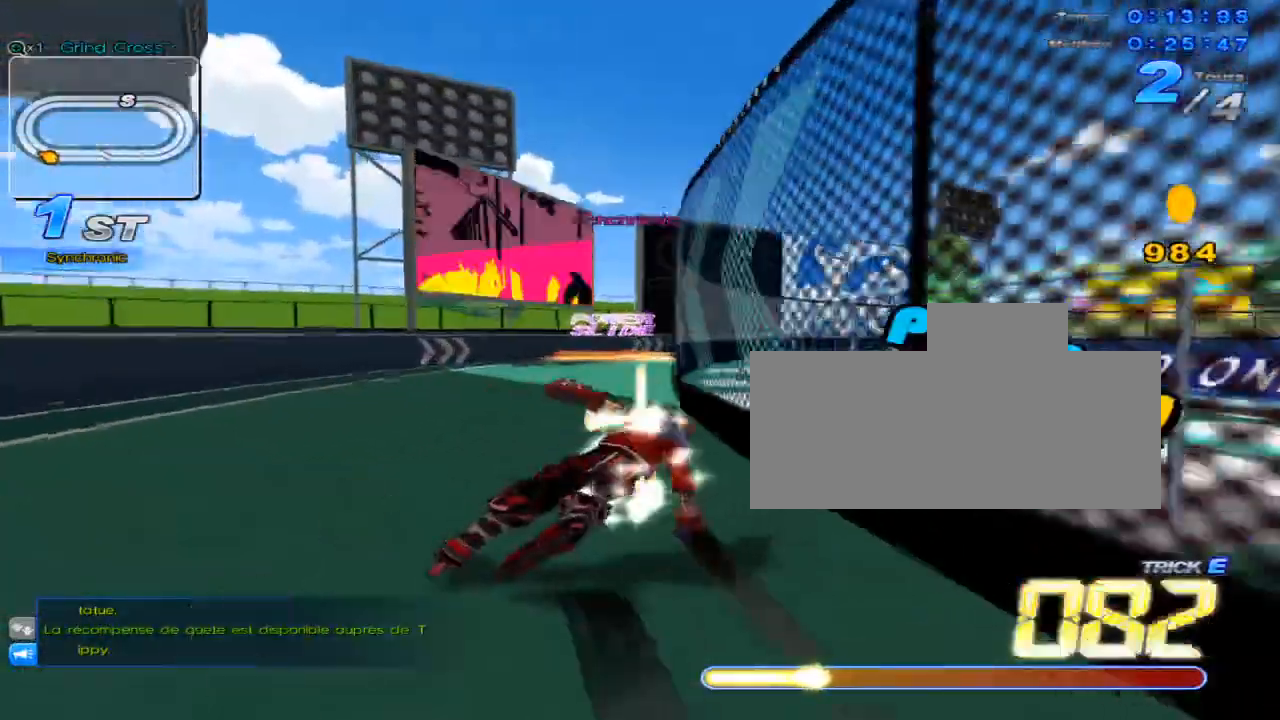
{"keys": ["up"], "events": [[84, "right", "up"], [84, "w", "up"], [150, "w", "down"], [217, "right", "down"], [217, "w", "up"], [284, "w", "down"], [317, "w", "up"], [401, "c", "down"], [401, "right", "up"], [467, "c", "up"]]}
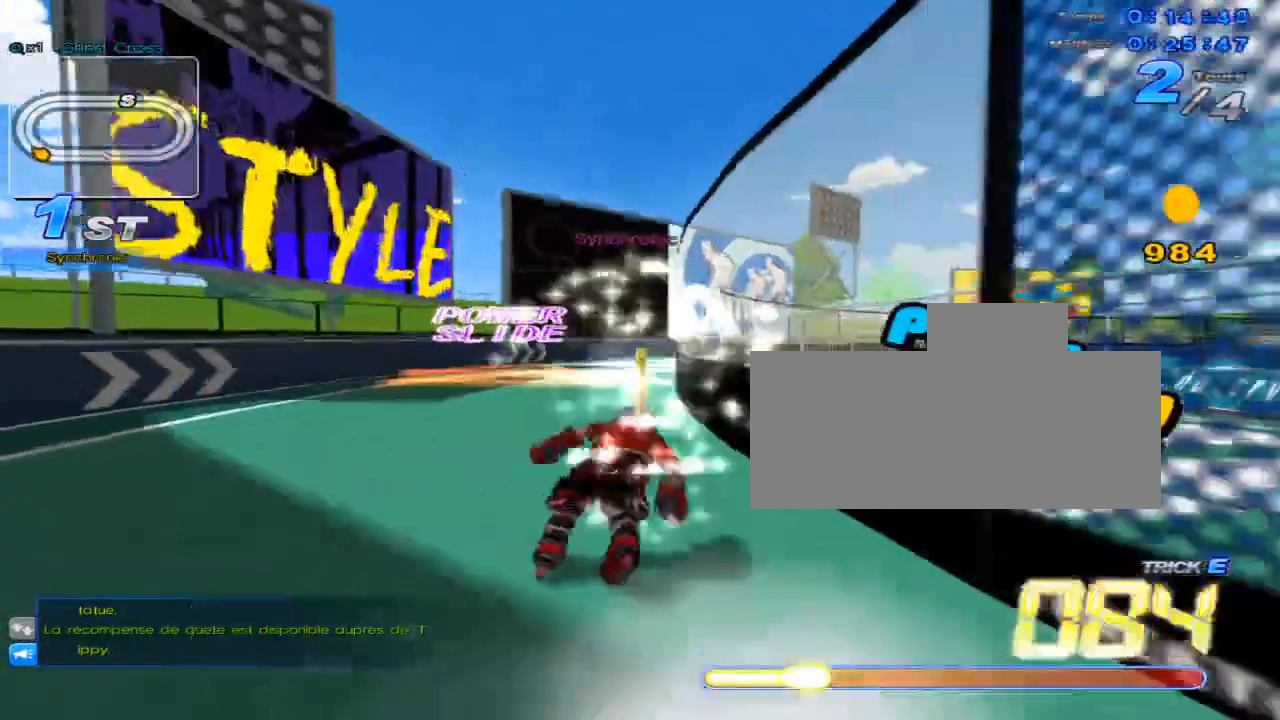
{"keys": ["c", "up"], "events": [[33, "right", "down"], [66, "w", "down"], [100, "w", "up"], [133, "right", "up"], [217, "w", "down"], [250, "w", "up"], [317, "right", "down"], [350, "w", "down"], [417, "w", "up"], [450, "right", "up"], [500, "c", "down"]]}
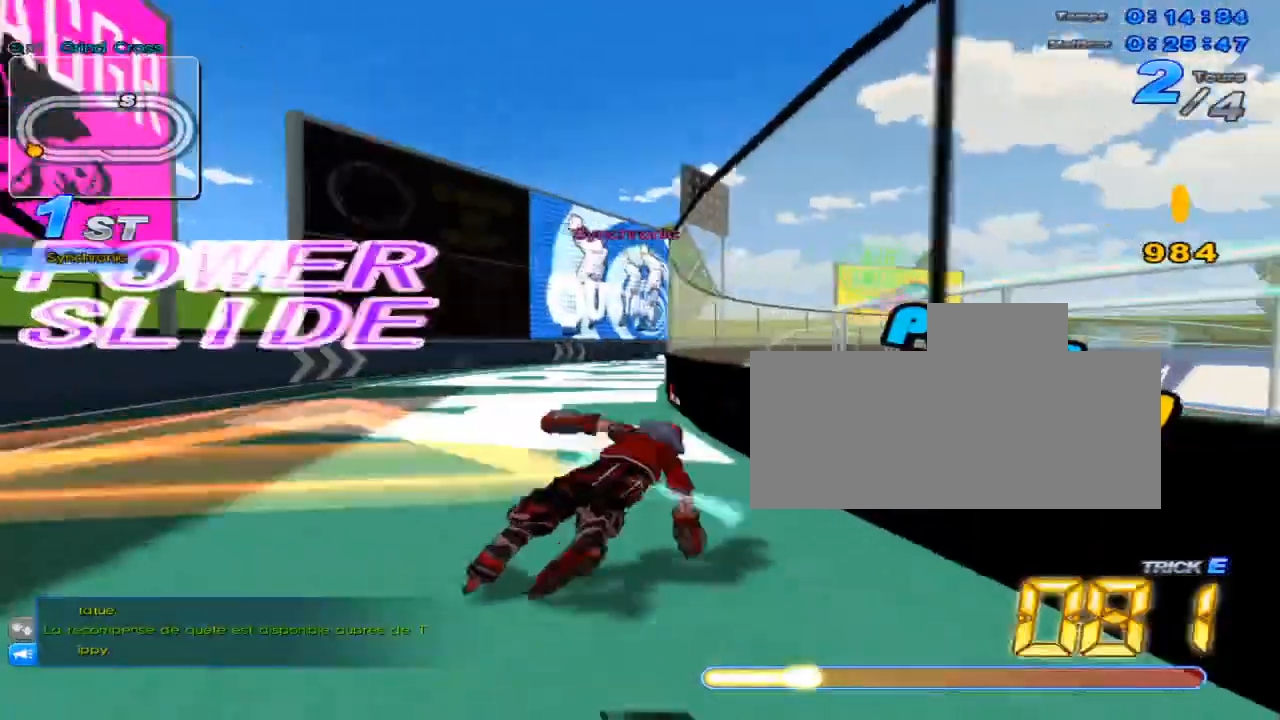
{"keys": ["up"], "events": [[34, "c", "up"], [100, "right", "down"], [134, "w", "down"], [200, "w", "up"], [251, "right", "up"], [284, "w", "down"], [351, "w", "up"], [384, "right", "down"], [417, "w", "down"], [484, "right", "up"], [484, "w", "up"]]}
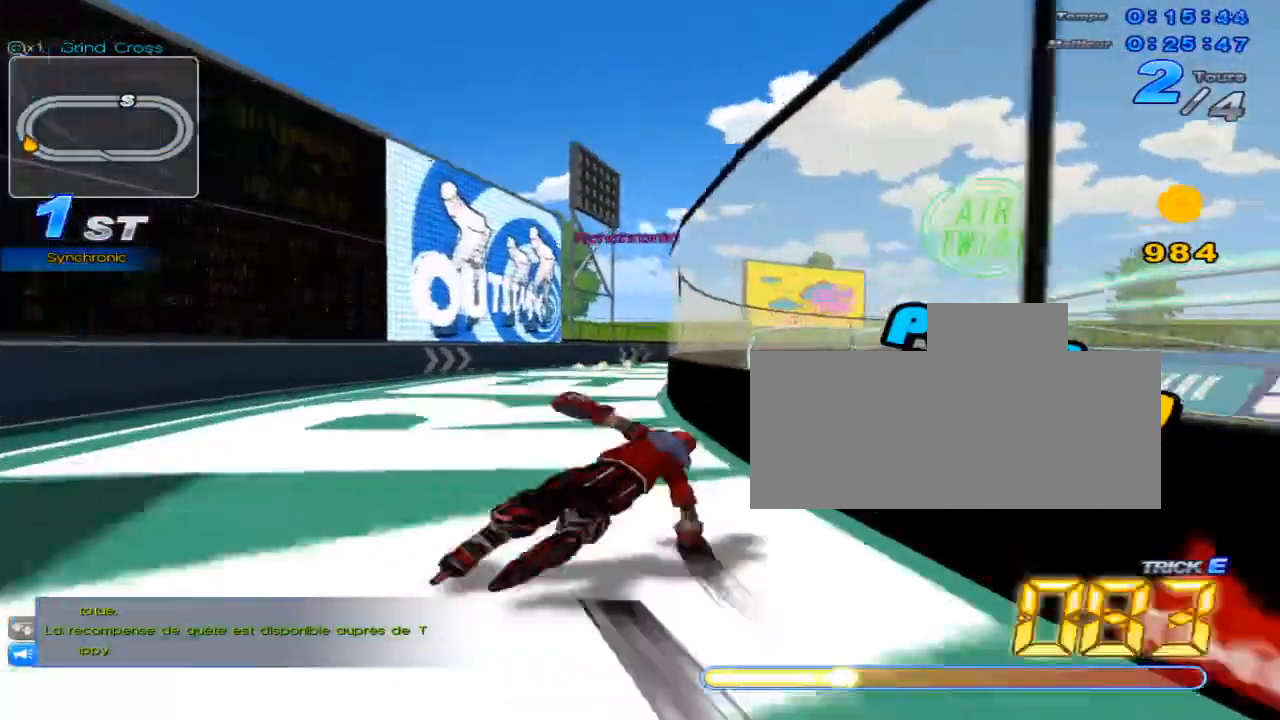
{"keys": ["right", "up"], "events": [[66, "c", "down"], [100, "c", "up"], [200, "right", "down"], [200, "w", "down"], [267, "right", "up"], [267, "w", "up"], [367, "w", "down"], [417, "w", "up"], [484, "right", "down"]]}